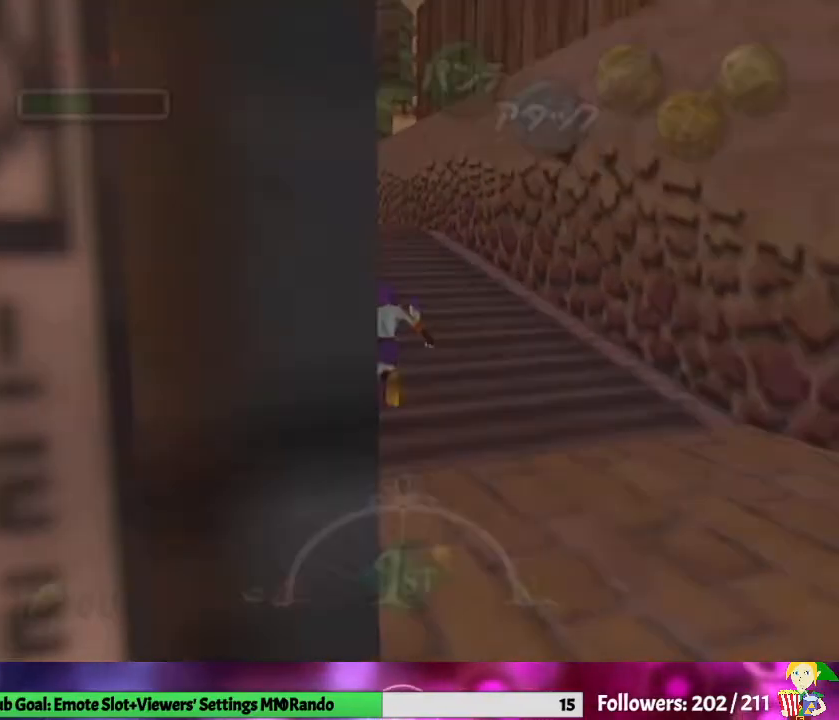
Gameplay with a controller (Nintendo layout); each line is a JSON object with the inputs held at the frame after it. "events" lists button and stick changes between this image and that frame as [ms after this image, input, new state], when the widget could be followed in between. Not read: L3 R1 R3 START.
{"buttons": [], "left_stick": "center", "right_stick": "center", "events": [[67, "left_stick", "center"]]}
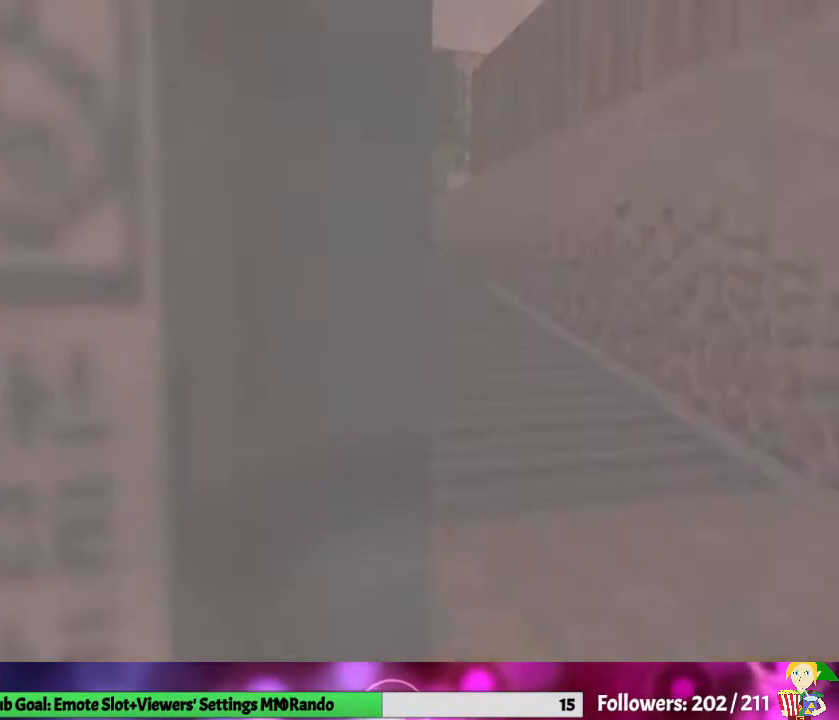
{"buttons": [], "left_stick": "center", "right_stick": "center", "events": []}
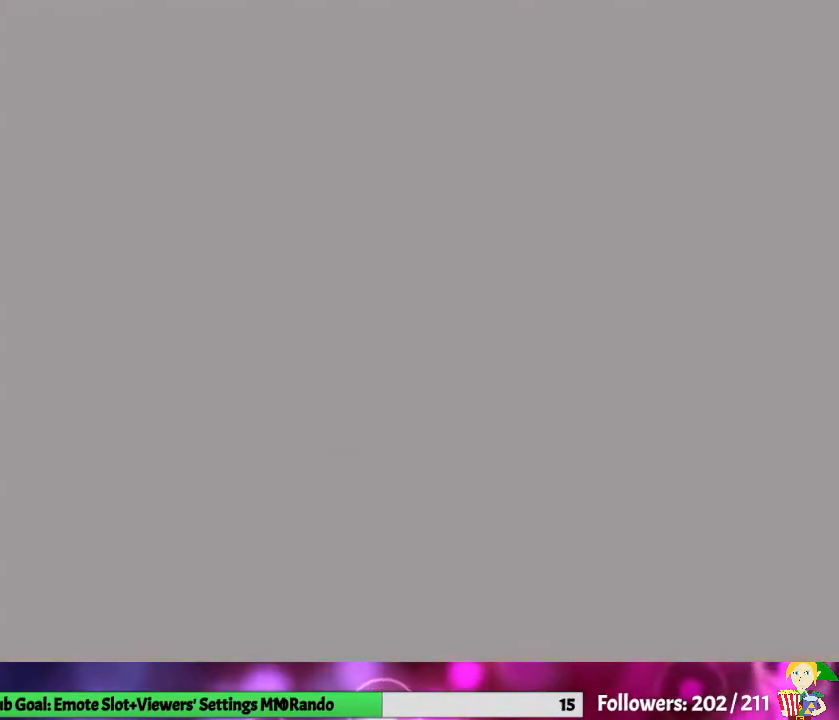
{"buttons": [], "left_stick": "center", "right_stick": "center", "events": []}
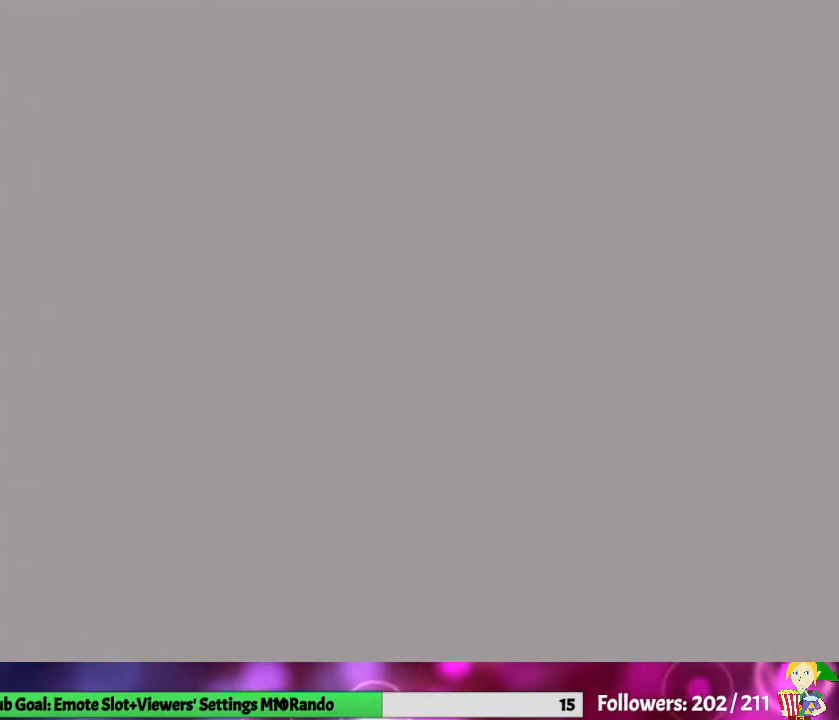
{"buttons": [], "left_stick": "down-right", "right_stick": "center", "events": [[433, "left_stick", "down-right"]]}
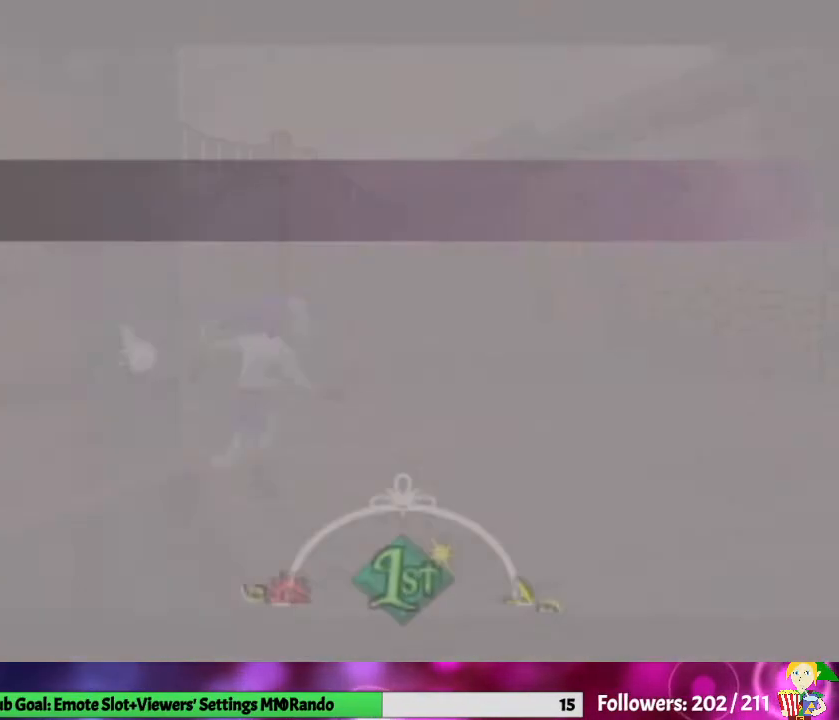
{"buttons": [], "left_stick": "down-right", "right_stick": "center", "events": []}
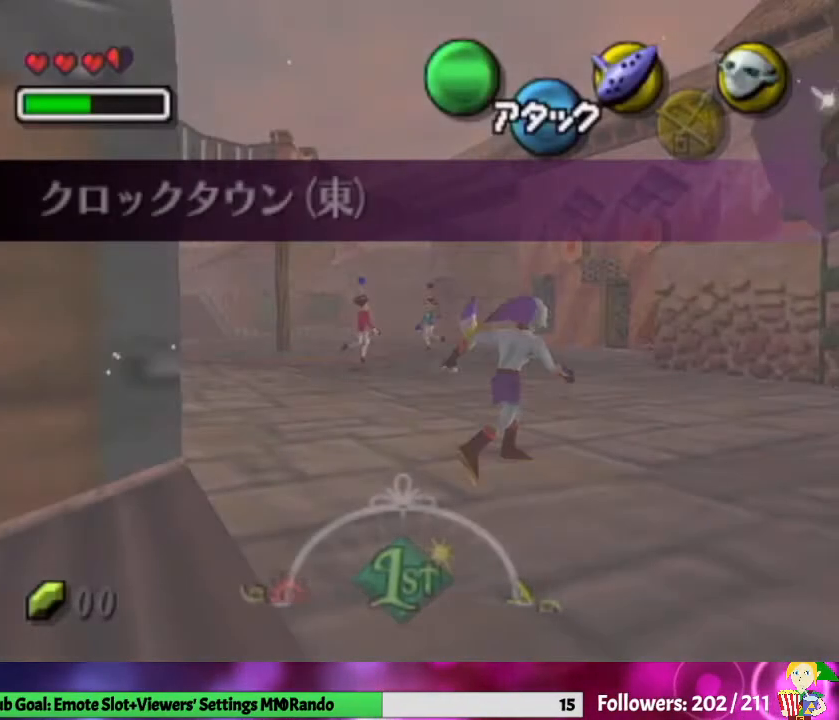
{"buttons": ["A", "L1"], "left_stick": "down-right", "right_stick": "center", "events": [[433, "A", "down"], [433, "L1", "down"]]}
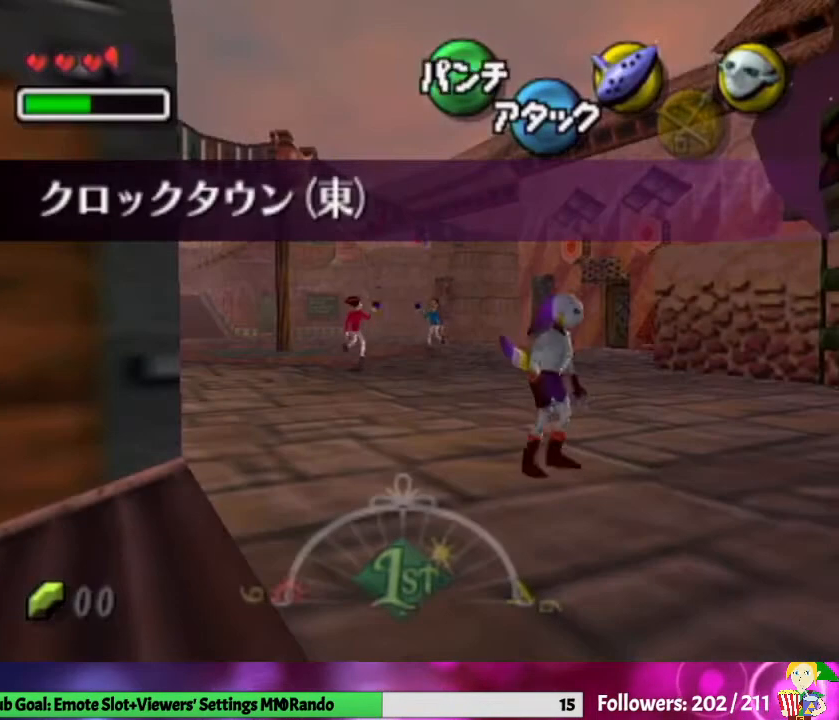
{"buttons": [], "left_stick": "up", "right_stick": "center", "events": [[133, "A", "up"], [133, "L1", "up"], [167, "left_stick", "center"], [333, "left_stick", "up"]]}
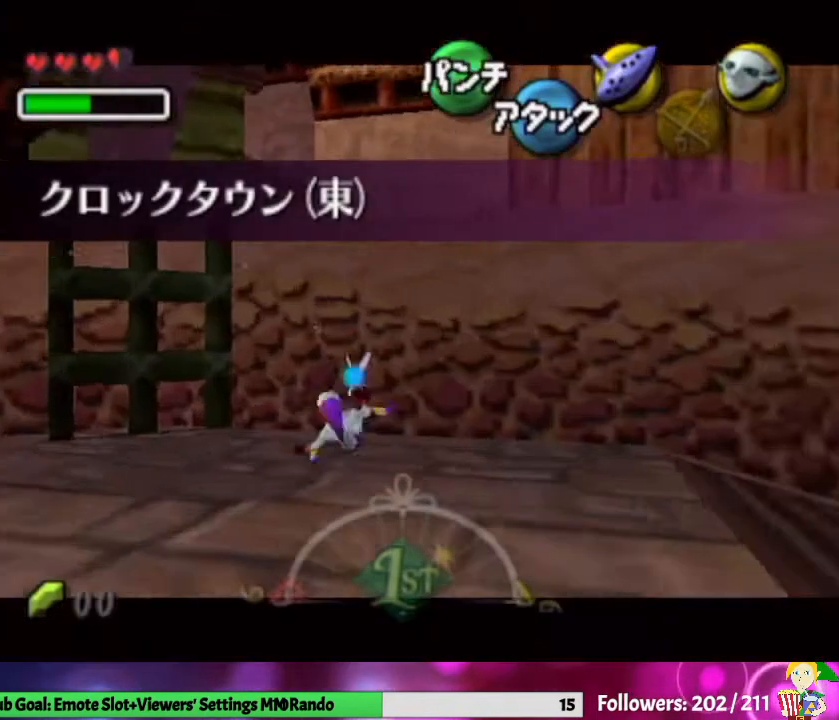
{"buttons": [], "left_stick": "up-right", "right_stick": "center", "events": [[67, "left_stick", "up-right"]]}
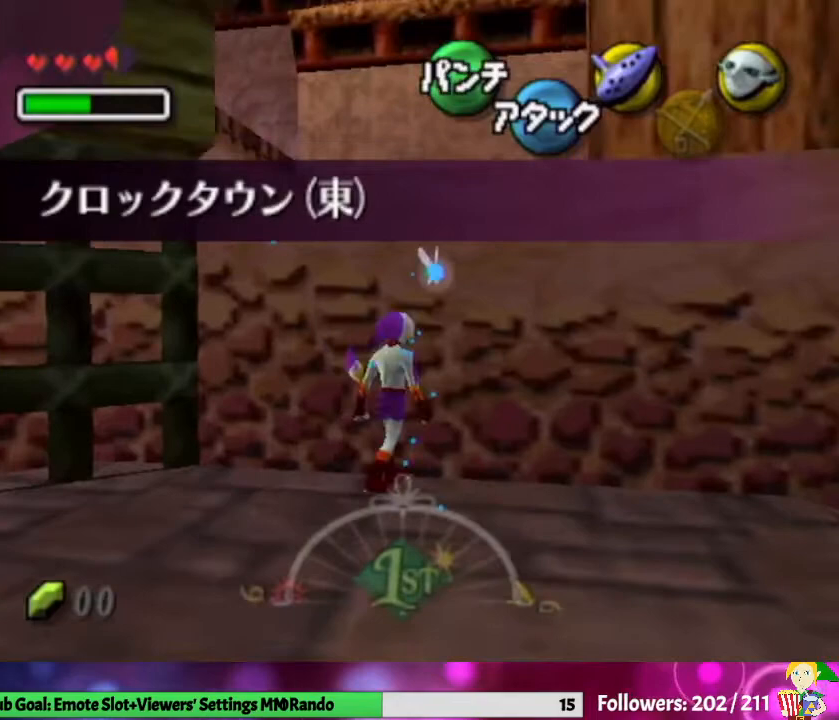
{"buttons": ["A"], "left_stick": "down", "right_stick": "center", "events": [[100, "left_stick", "up"], [233, "L1", "down"], [267, "left_stick", "center"], [467, "L1", "up"], [467, "left_stick", "down"], [500, "A", "down"]]}
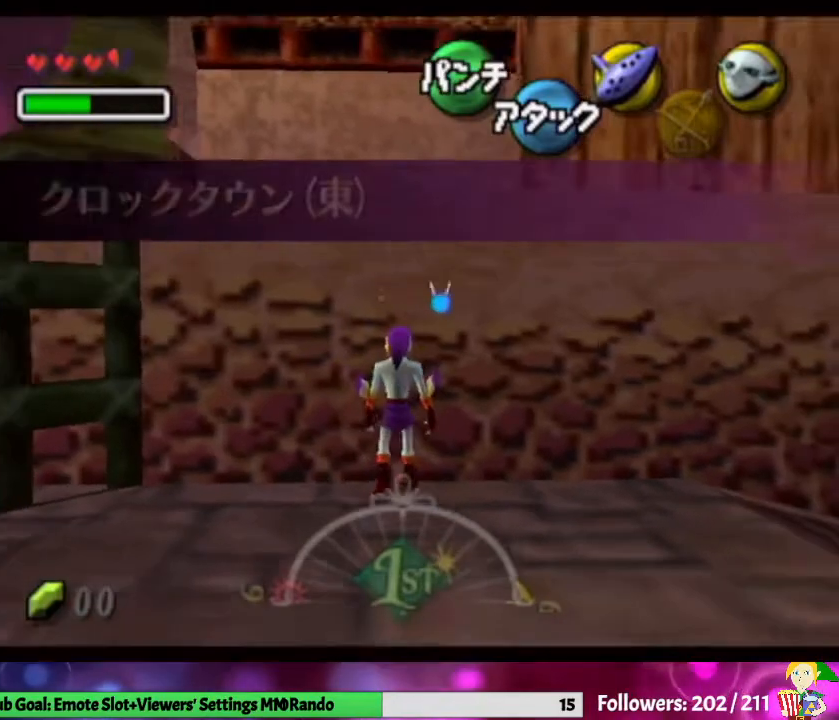
{"buttons": ["A", "L1"], "left_stick": "up", "right_stick": "center", "events": [[67, "L1", "down"], [133, "A", "up"], [133, "left_stick", "up"], [200, "A", "down"]]}
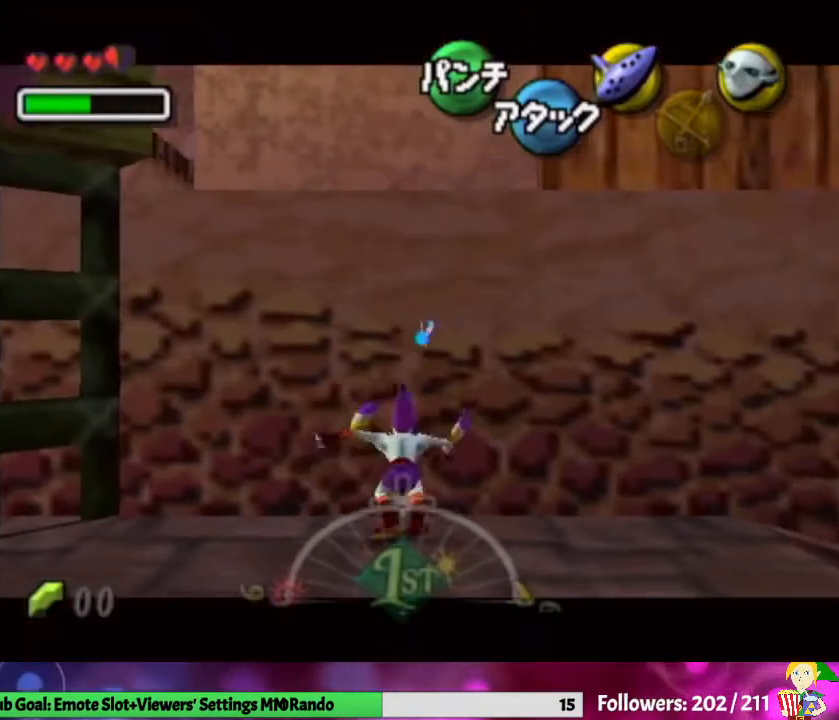
{"buttons": ["L1"], "left_stick": "center", "right_stick": "center", "events": [[100, "A", "up"], [133, "left_stick", "center"], [267, "L1", "up"], [500, "L1", "down"]]}
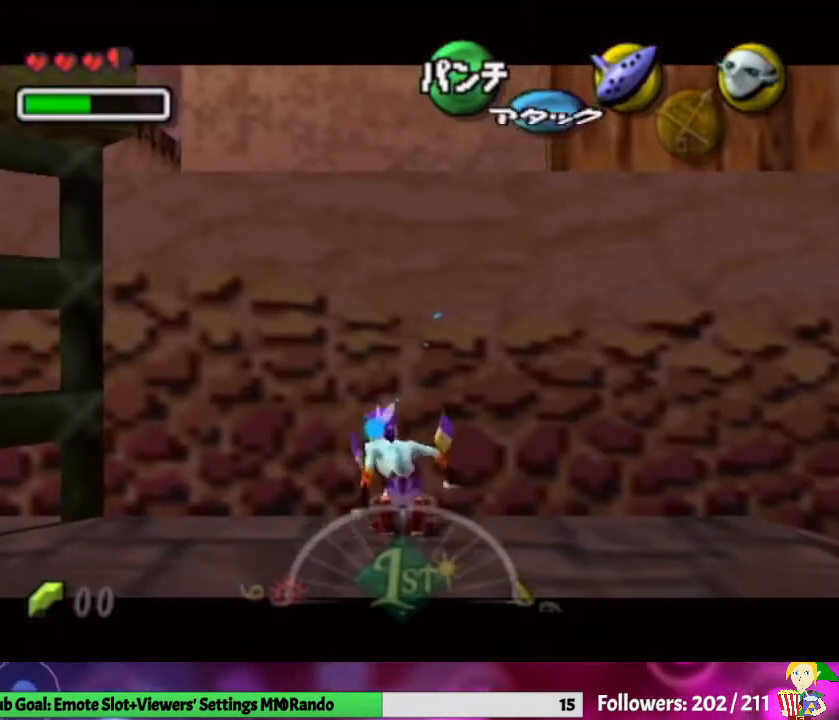
{"buttons": ["A", "L1"], "left_stick": "up", "right_stick": "center", "events": [[167, "A", "down"], [167, "left_stick", "down"], [200, "L1", "up"], [233, "L1", "down"], [267, "left_stick", "up"], [333, "A", "up"], [367, "A", "down"]]}
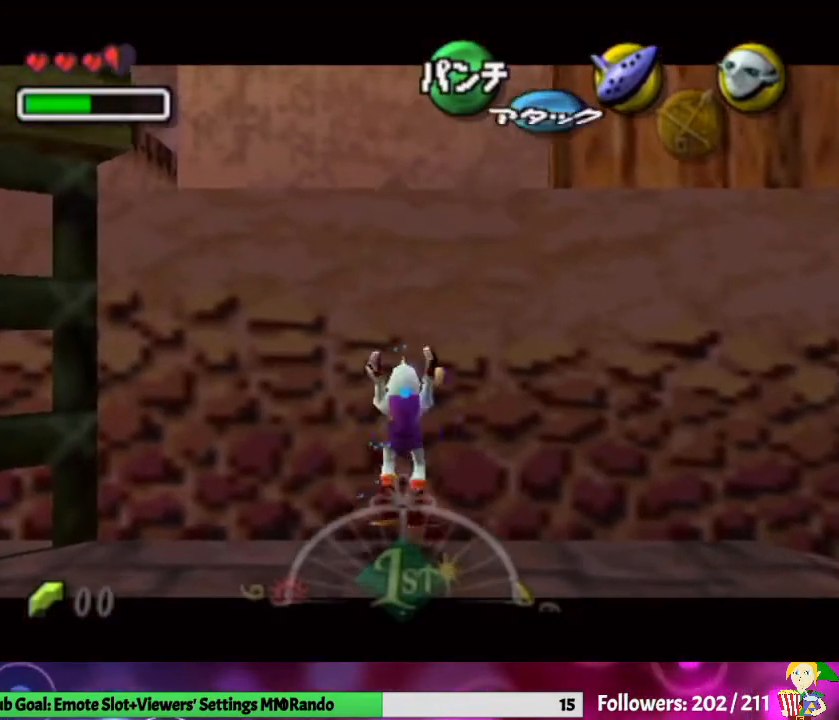
{"buttons": [], "left_stick": "up", "right_stick": "center", "events": [[267, "A", "up"], [367, "L1", "up"]]}
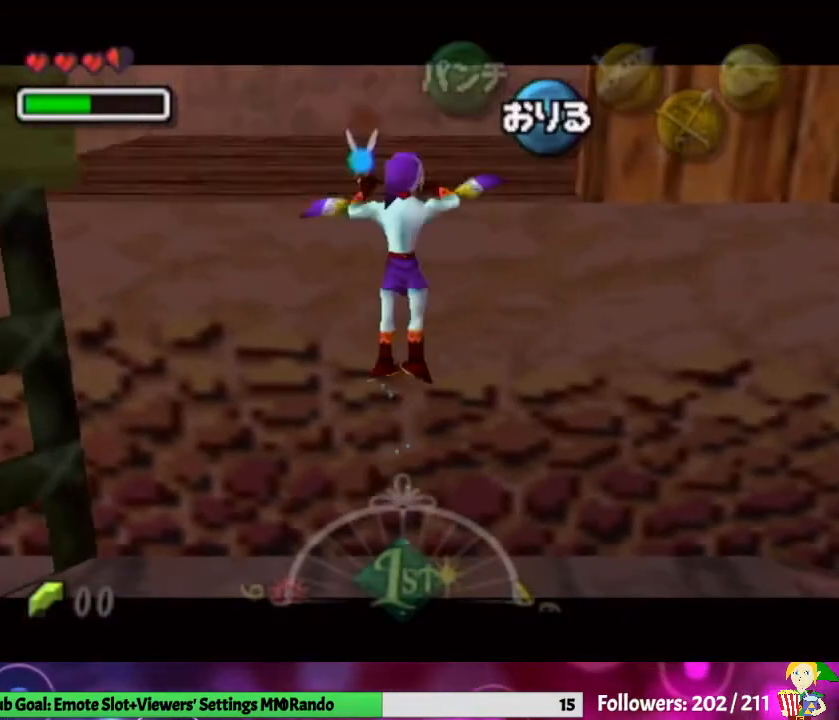
{"buttons": [], "left_stick": "up-right", "right_stick": "center", "events": [[467, "left_stick", "up-right"]]}
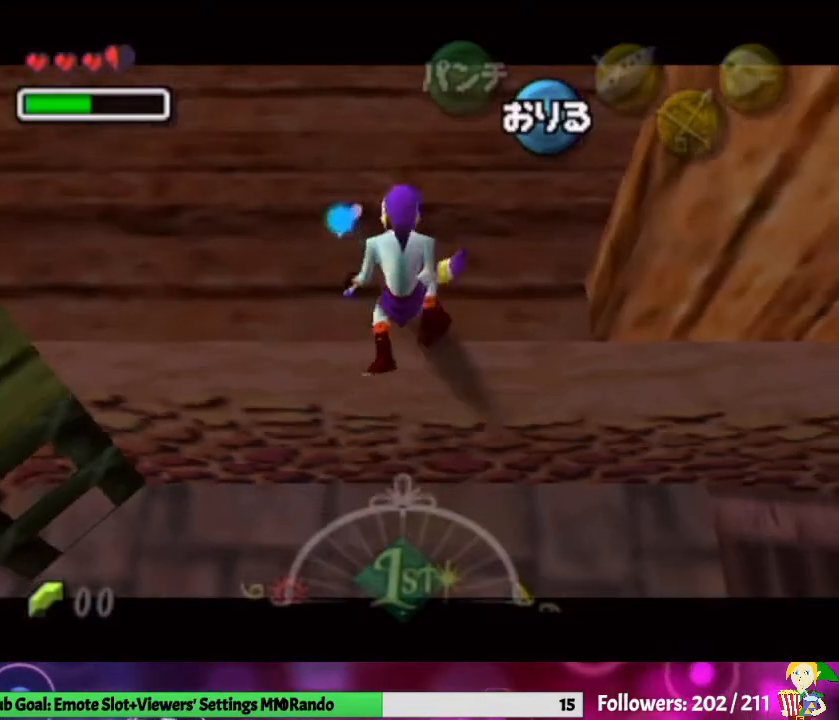
{"buttons": [], "left_stick": "up-right", "right_stick": "center", "events": []}
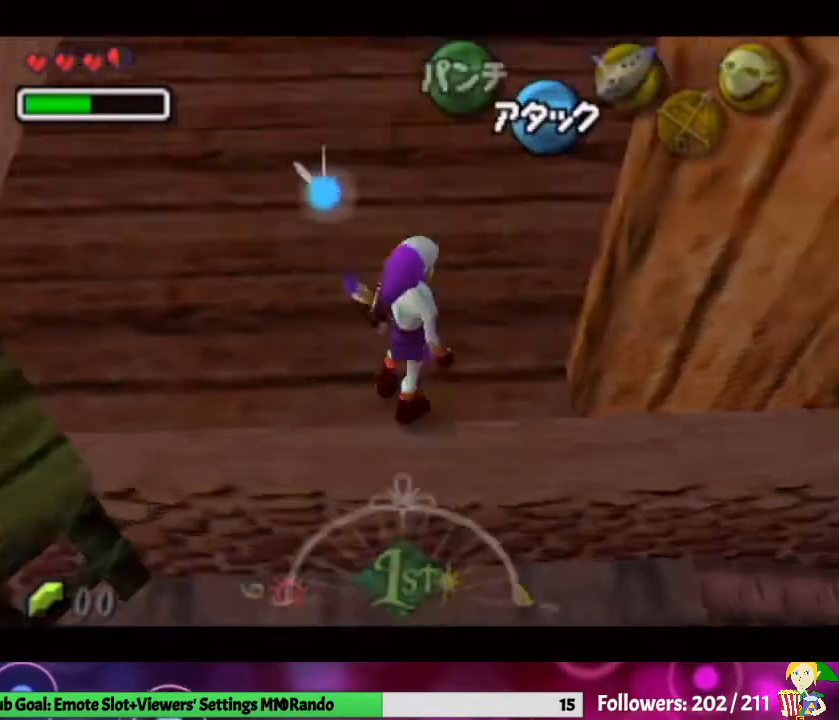
{"buttons": [], "left_stick": "up-right", "right_stick": "center", "events": [[100, "A", "down"], [100, "L1", "down"], [300, "A", "up"], [333, "L1", "up"]]}
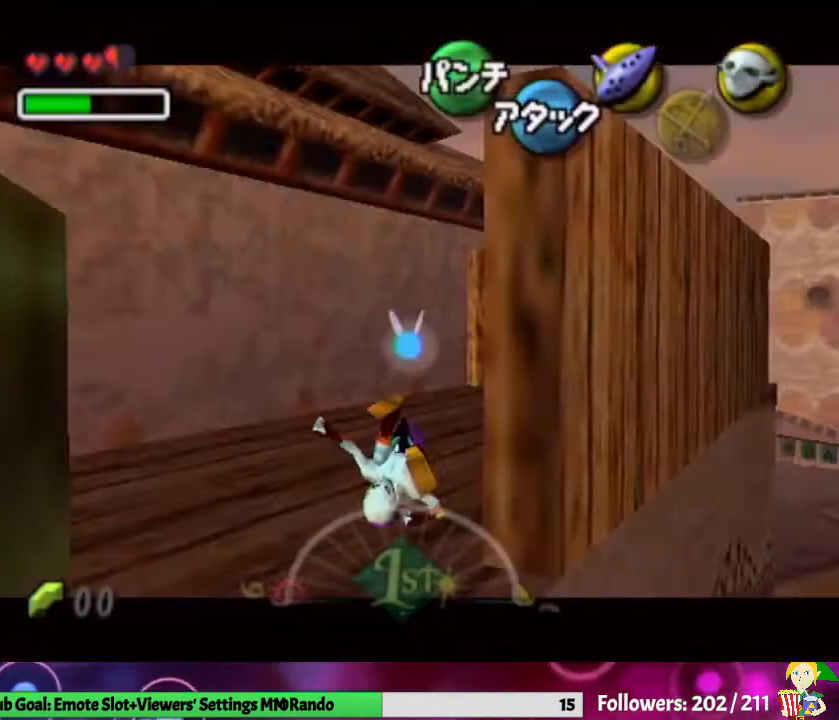
{"buttons": [], "left_stick": "up-right", "right_stick": "center", "events": [[333, "A", "down"], [467, "A", "up"]]}
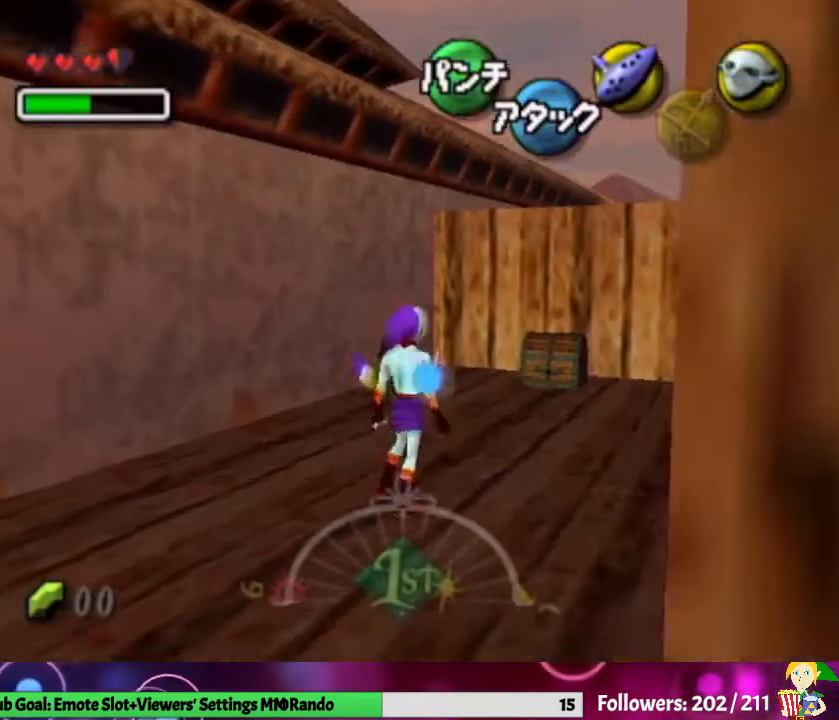
{"buttons": [], "left_stick": "up-left", "right_stick": "center", "events": [[67, "left_stick", "up"], [400, "left_stick", "up-left"]]}
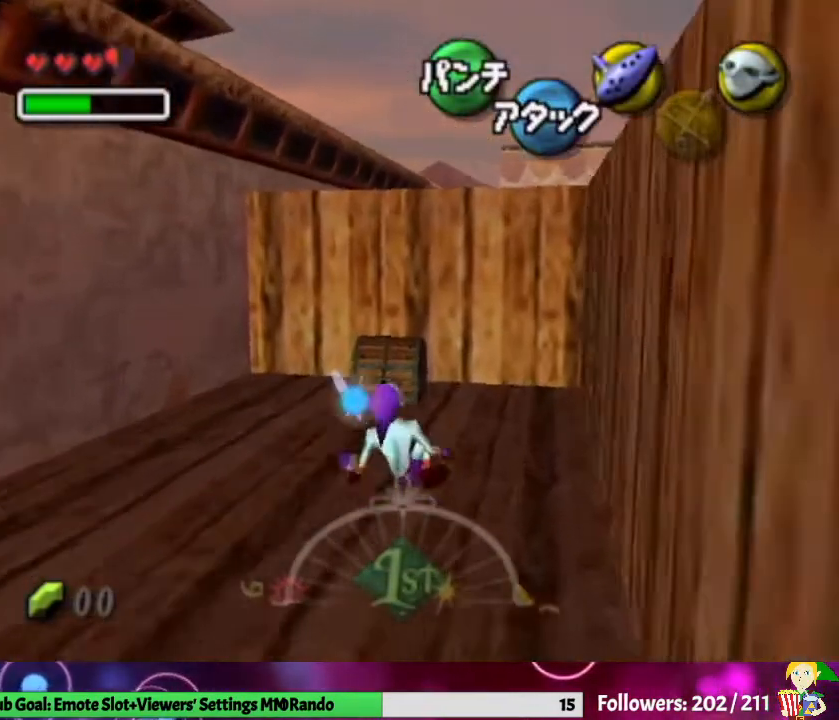
{"buttons": ["A"], "left_stick": "center", "right_stick": "center", "events": [[167, "left_stick", "up"], [300, "A", "down"], [367, "left_stick", "center"], [433, "A", "up"], [500, "A", "down"]]}
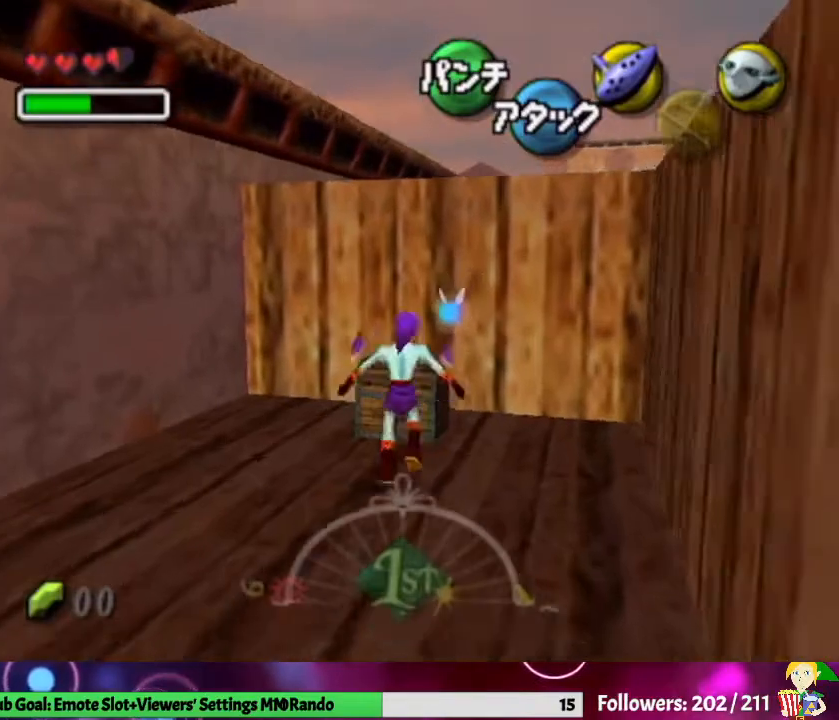
{"buttons": [], "left_stick": "center", "right_stick": "center", "events": [[100, "A", "up"], [167, "A", "down"], [233, "A", "up"], [300, "A", "down"], [433, "A", "up"]]}
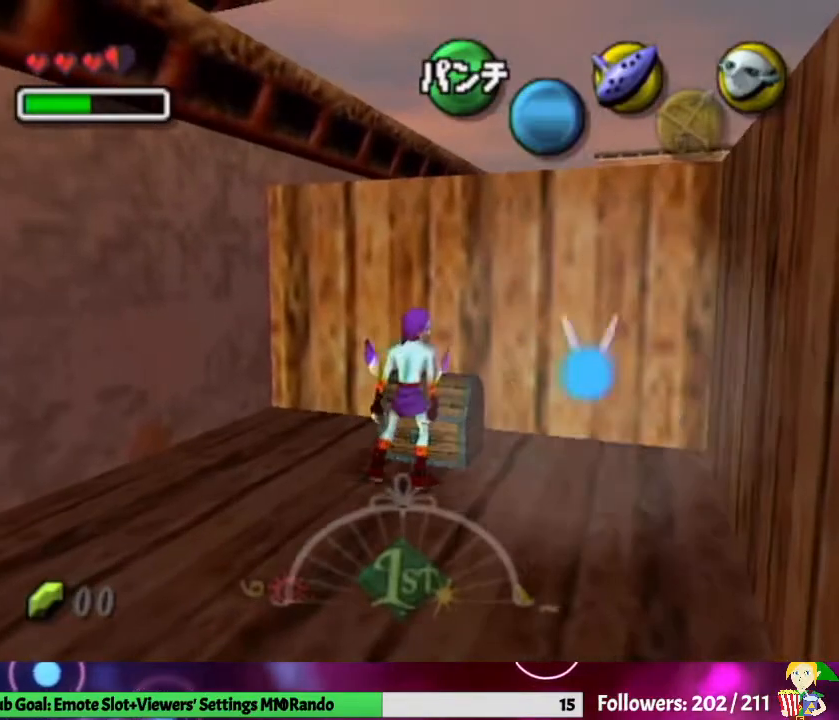
{"buttons": [], "left_stick": "center", "right_stick": "center", "events": []}
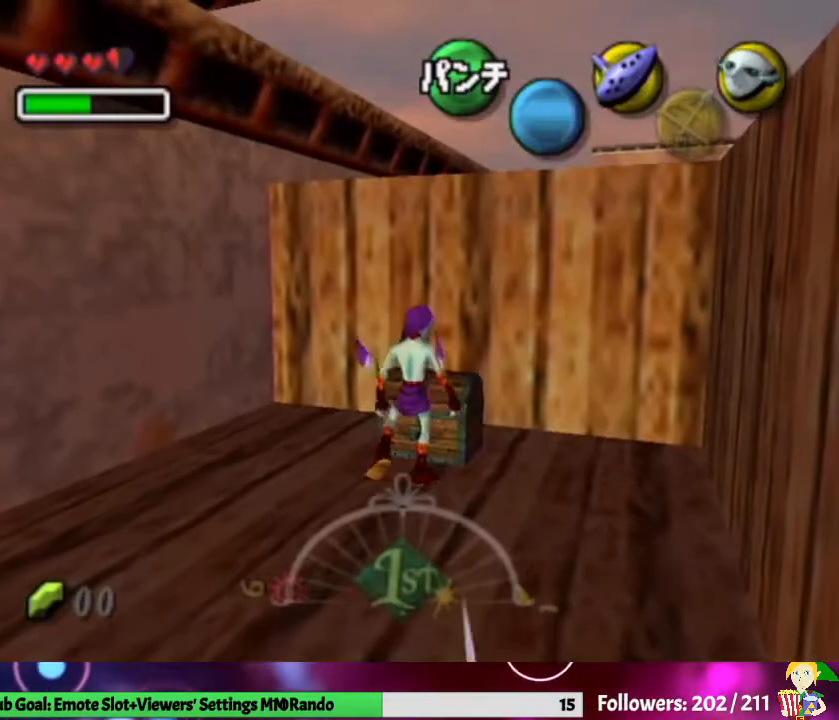
{"buttons": [], "left_stick": "center", "right_stick": "center", "events": []}
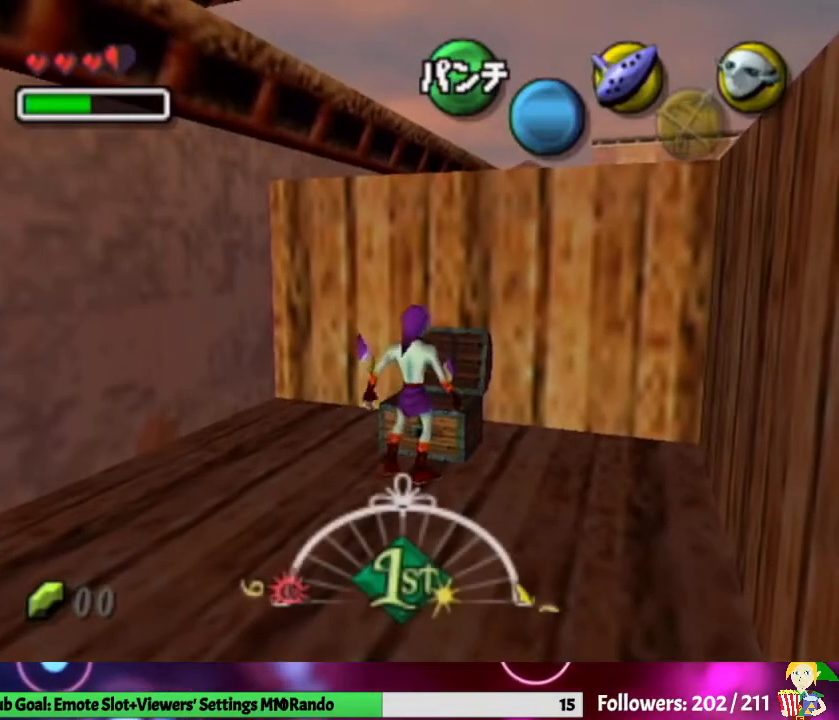
{"buttons": [], "left_stick": "center", "right_stick": "center", "events": []}
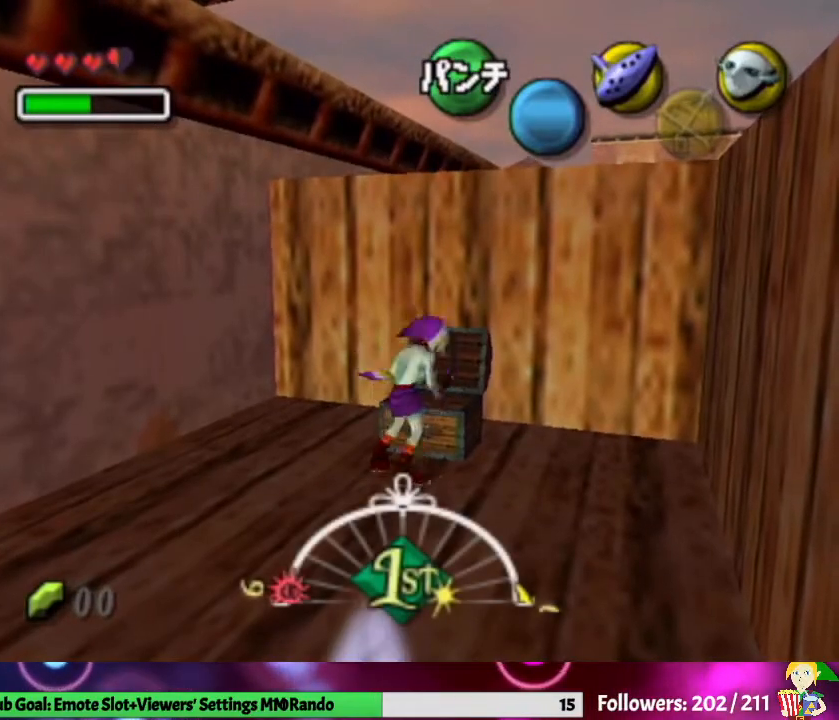
{"buttons": [], "left_stick": "center", "right_stick": "center", "events": []}
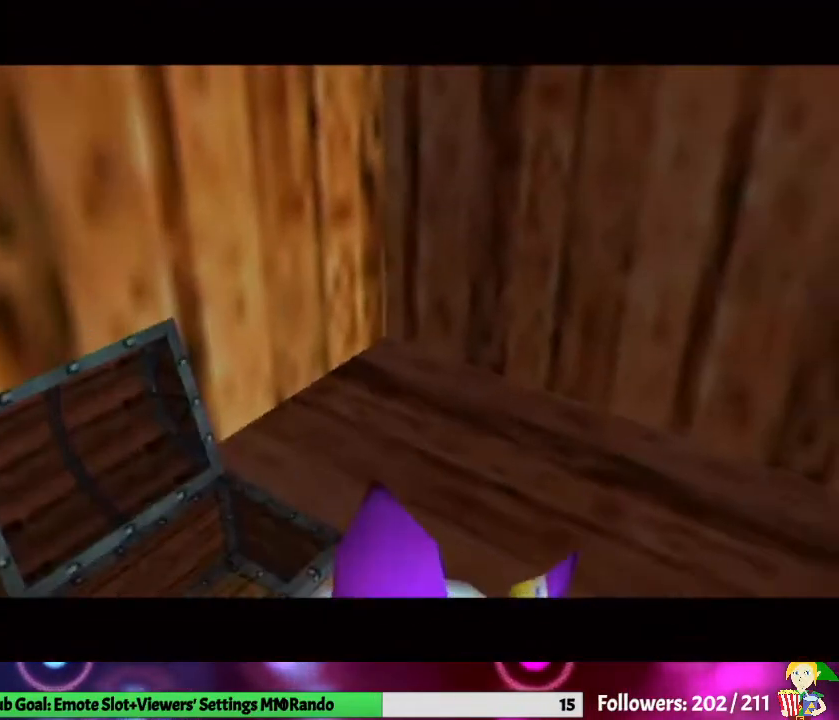
{"buttons": [], "left_stick": "center", "right_stick": "center", "events": []}
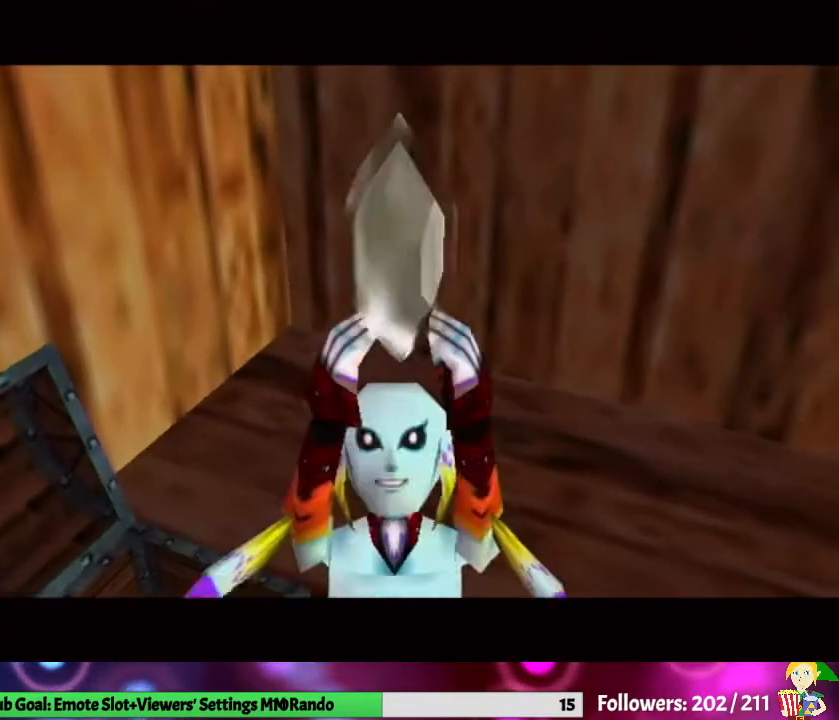
{"buttons": [], "left_stick": "center", "right_stick": "center", "events": []}
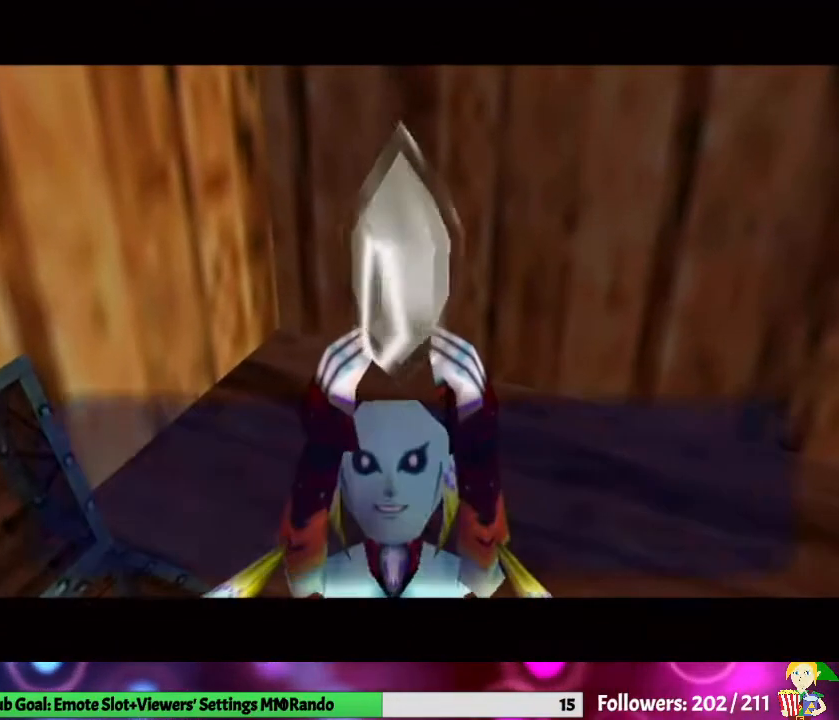
{"buttons": [], "left_stick": "center", "right_stick": "center", "events": [[133, "B", "down"], [300, "B", "up"]]}
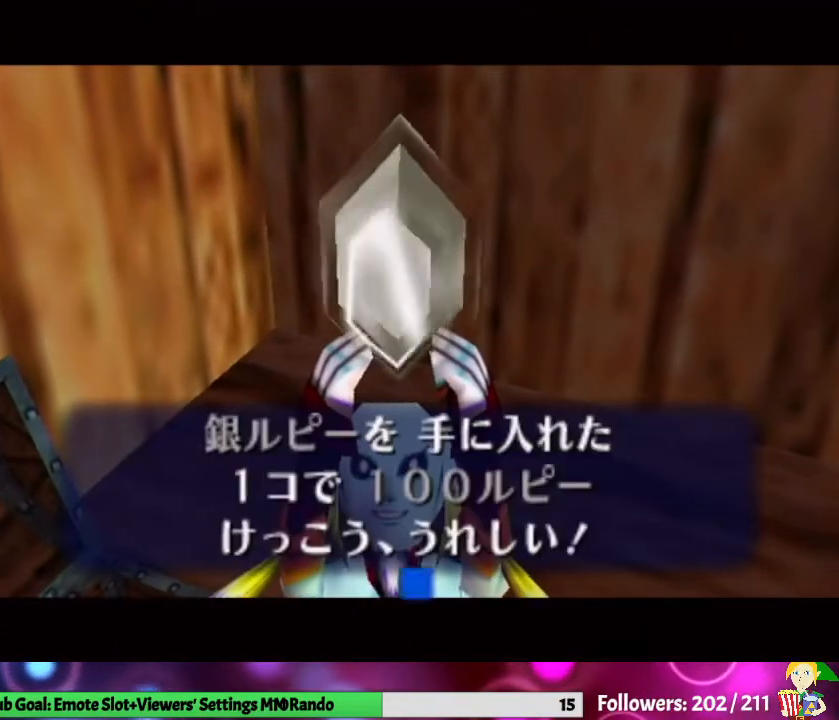
{"buttons": ["L1"], "left_stick": "center", "right_stick": "center", "events": [[33, "B", "down"], [167, "B", "up"], [333, "L1", "down"]]}
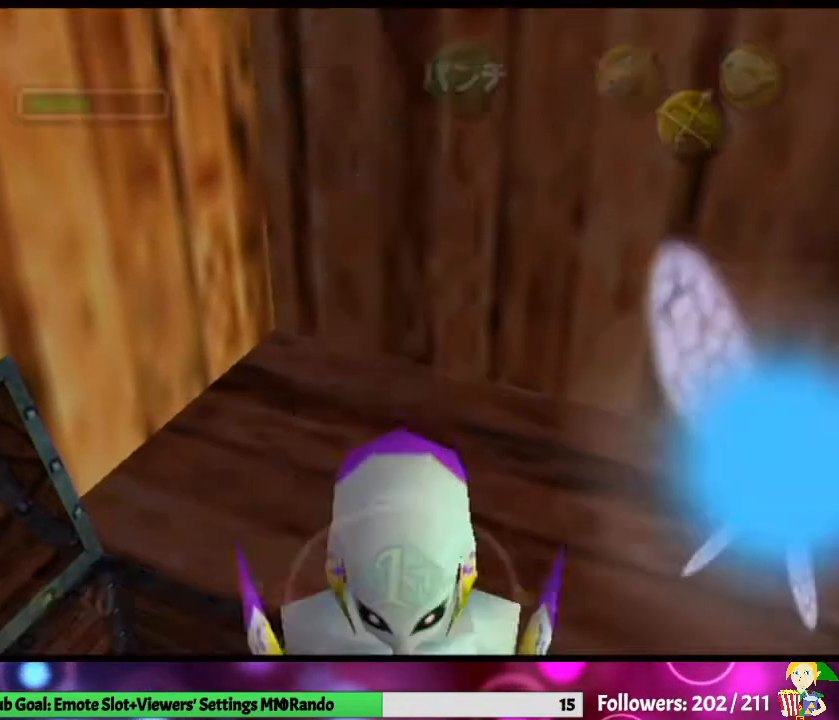
{"buttons": ["L1"], "left_stick": "left", "right_stick": "center", "events": [[67, "left_stick", "left"], [233, "A", "down"], [300, "A", "up"], [400, "A", "down"], [500, "A", "up"]]}
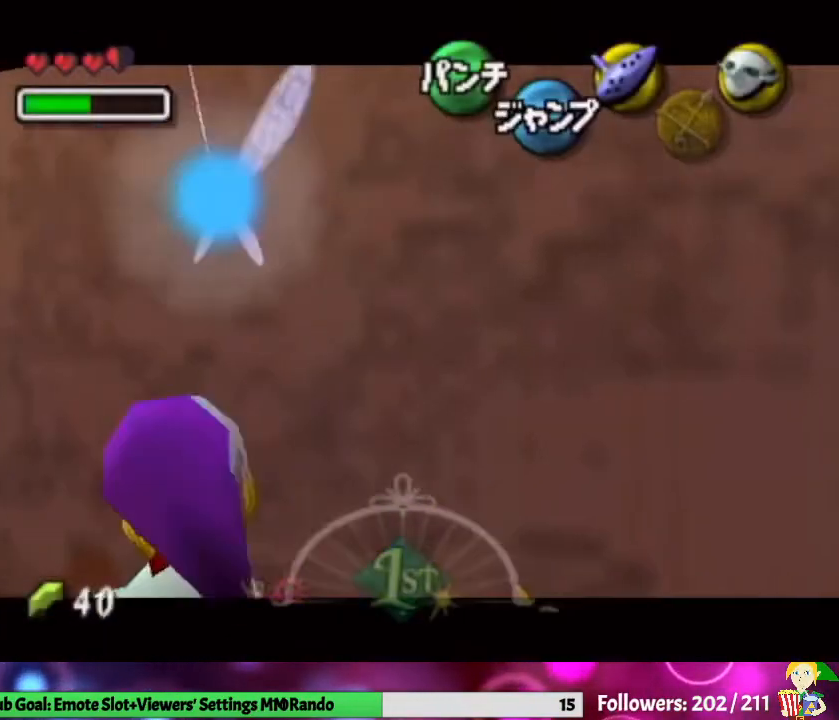
{"buttons": ["A", "L1"], "left_stick": "left", "right_stick": "center", "events": [[133, "A", "down"], [200, "A", "up"], [267, "A", "down"], [333, "A", "up"], [467, "A", "down"]]}